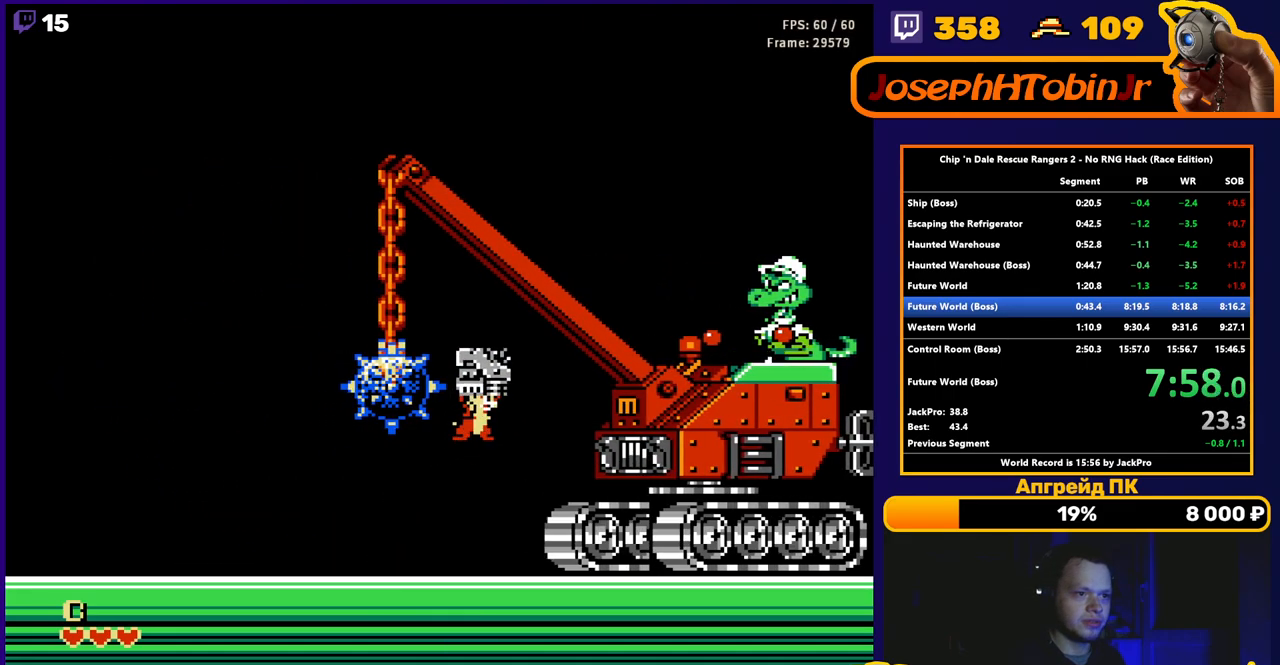
Gameplay with a controller (Nintendo layout); each line is a JSON object with the inputs held at the frame after it. "events" lists button and stick changes between this image and that frame as [ms after this image, input, new state], when the widget could be followed in between. Not read: L3 R3.
{"buttons": ["DPAD_RIGHT"], "events": [[33, "A", "up"], [50, "B", "up"]]}
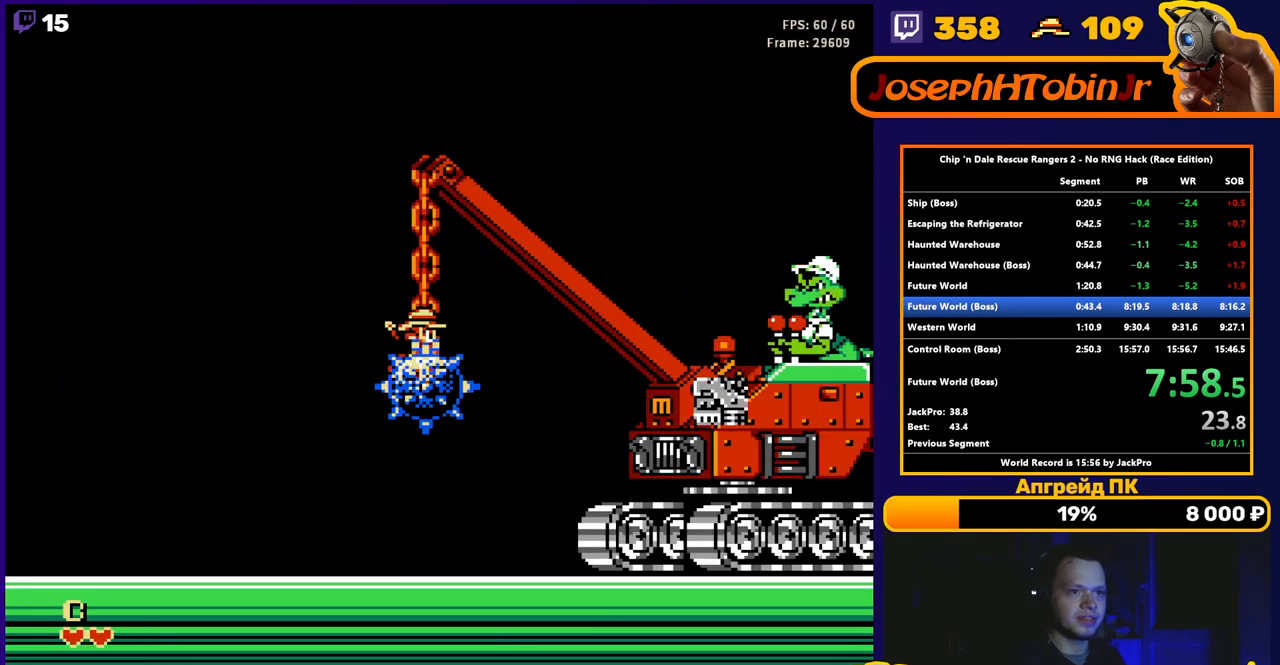
{"buttons": ["A", "DPAD_LEFT"], "events": [[100, "DPAD_RIGHT", "up"], [200, "DPAD_LEFT", "down"], [417, "A", "down"]]}
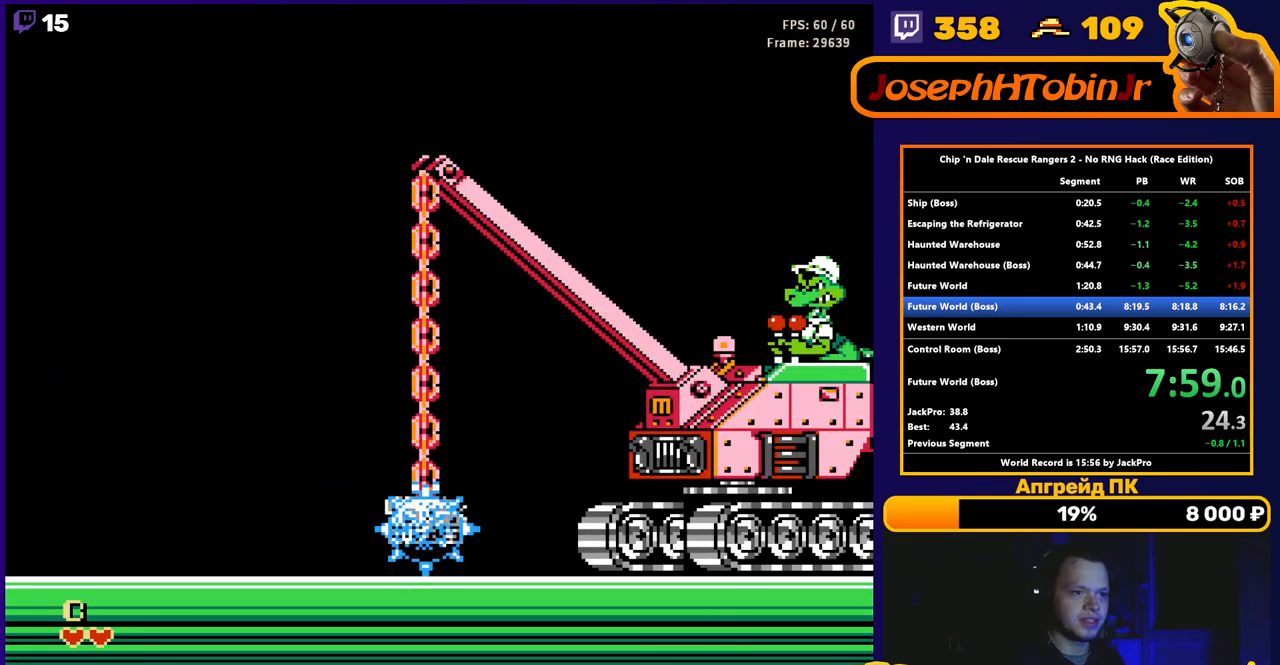
{"buttons": [], "events": [[167, "A", "up"], [450, "DPAD_LEFT", "up"]]}
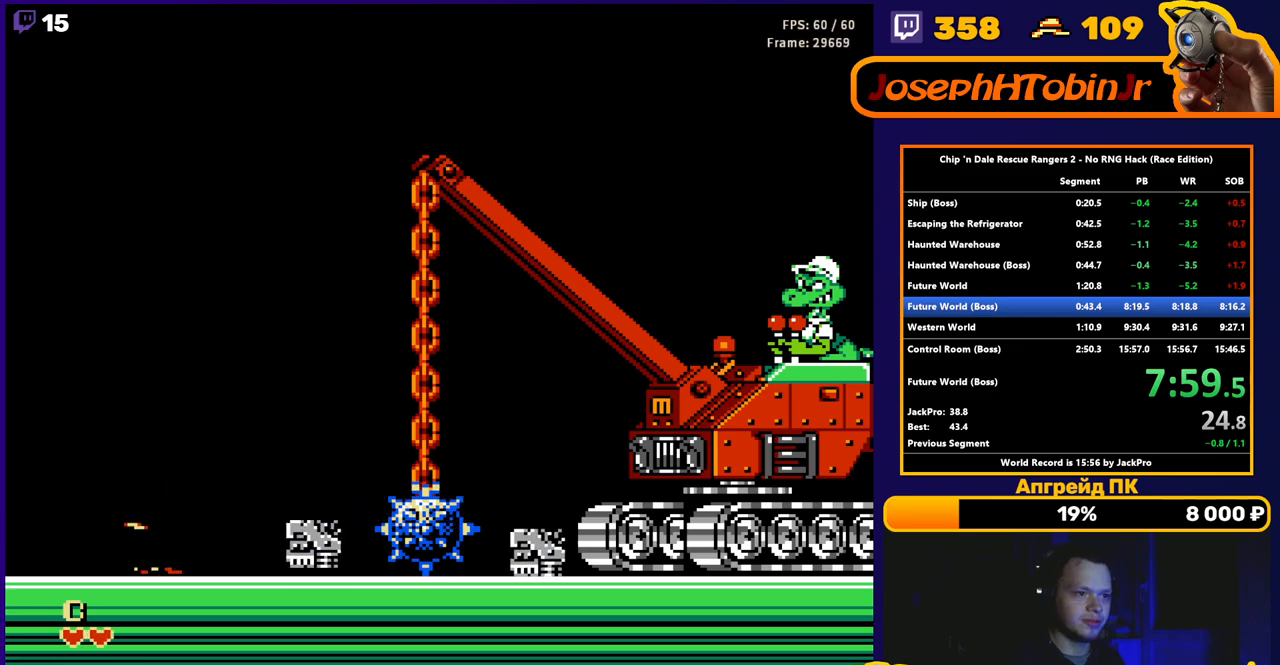
{"buttons": ["DPAD_RIGHT"], "events": [[367, "DPAD_RIGHT", "down"]]}
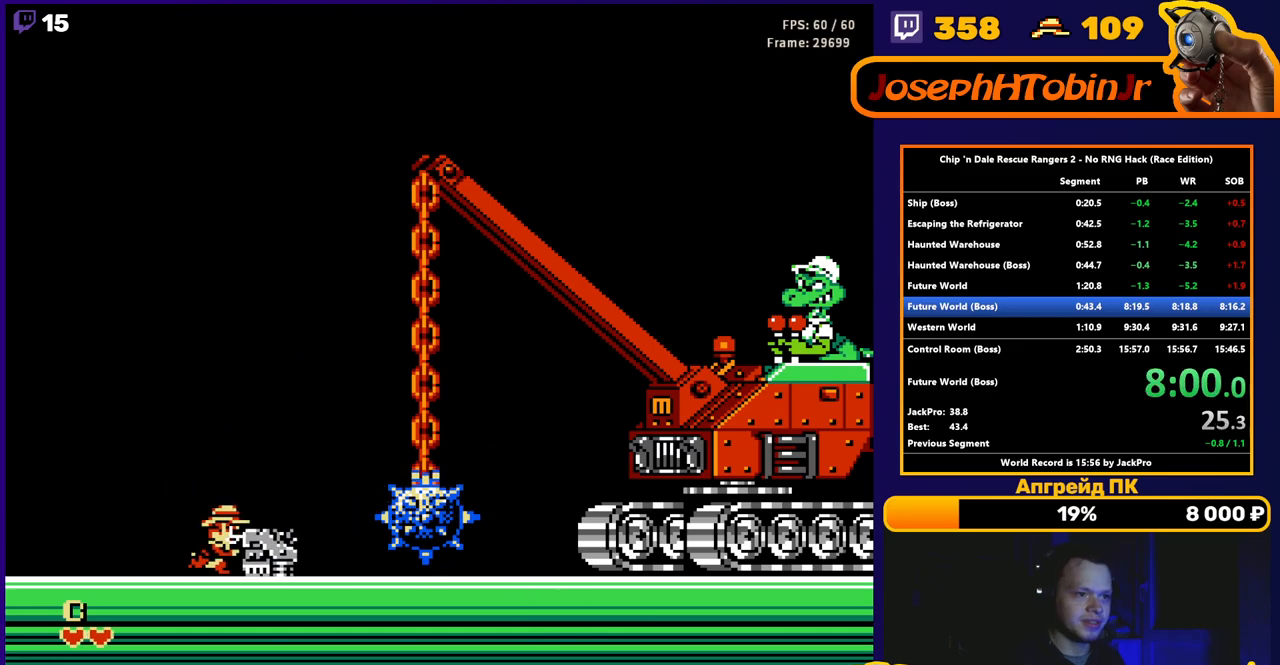
{"buttons": ["DPAD_RIGHT"], "events": [[50, "B", "down"], [100, "B", "up"]]}
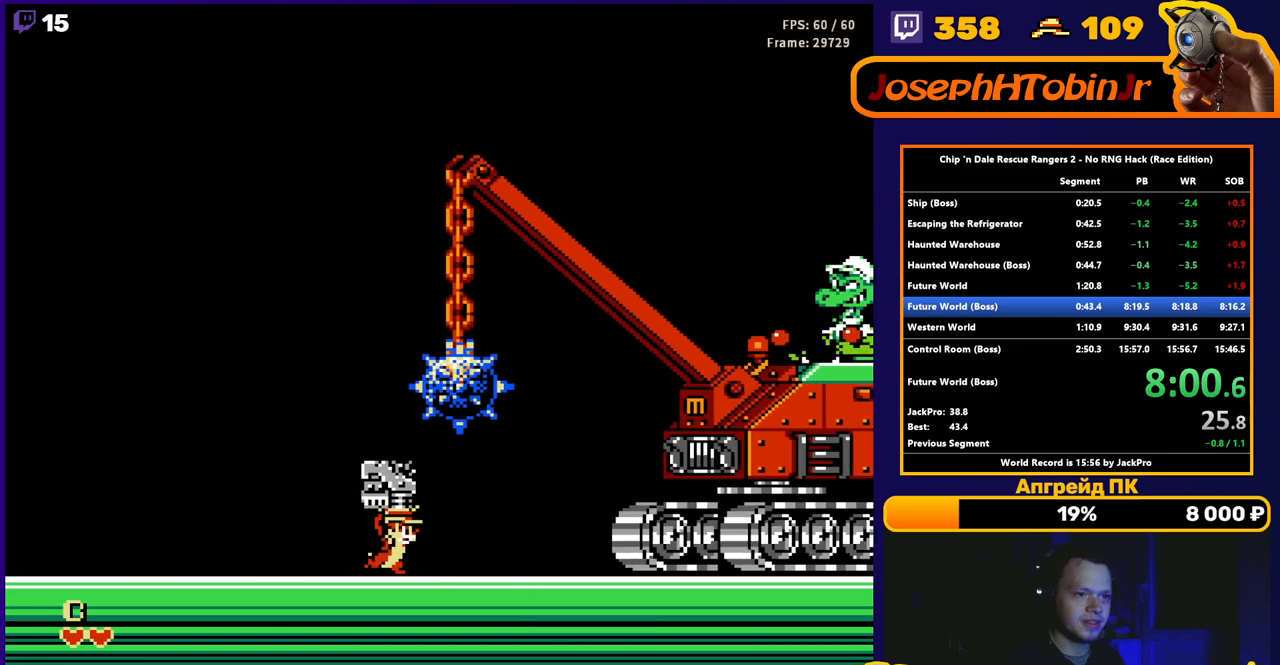
{"buttons": ["B", "DPAD_UP", "DPAD_RIGHT"], "events": [[350, "DPAD_UP", "down"], [417, "B", "down"]]}
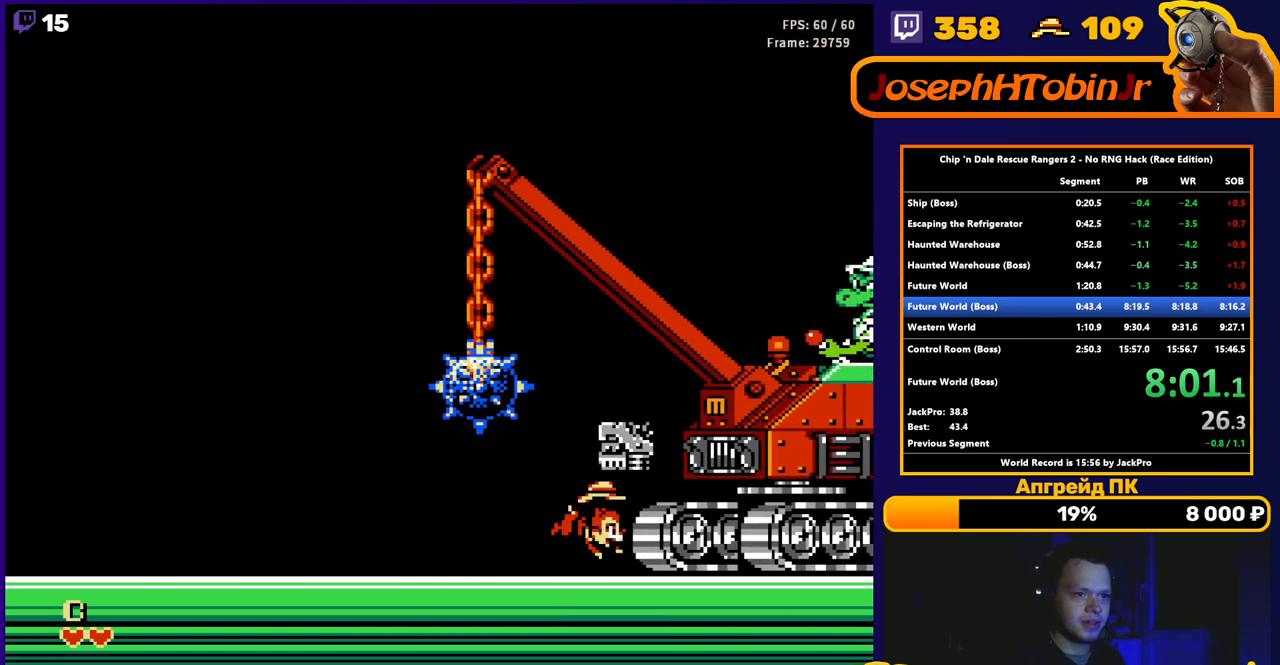
{"buttons": ["DPAD_LEFT"], "events": [[17, "B", "up"], [67, "DPAD_RIGHT", "up"], [100, "DPAD_LEFT", "down"], [117, "DPAD_UP", "up"]]}
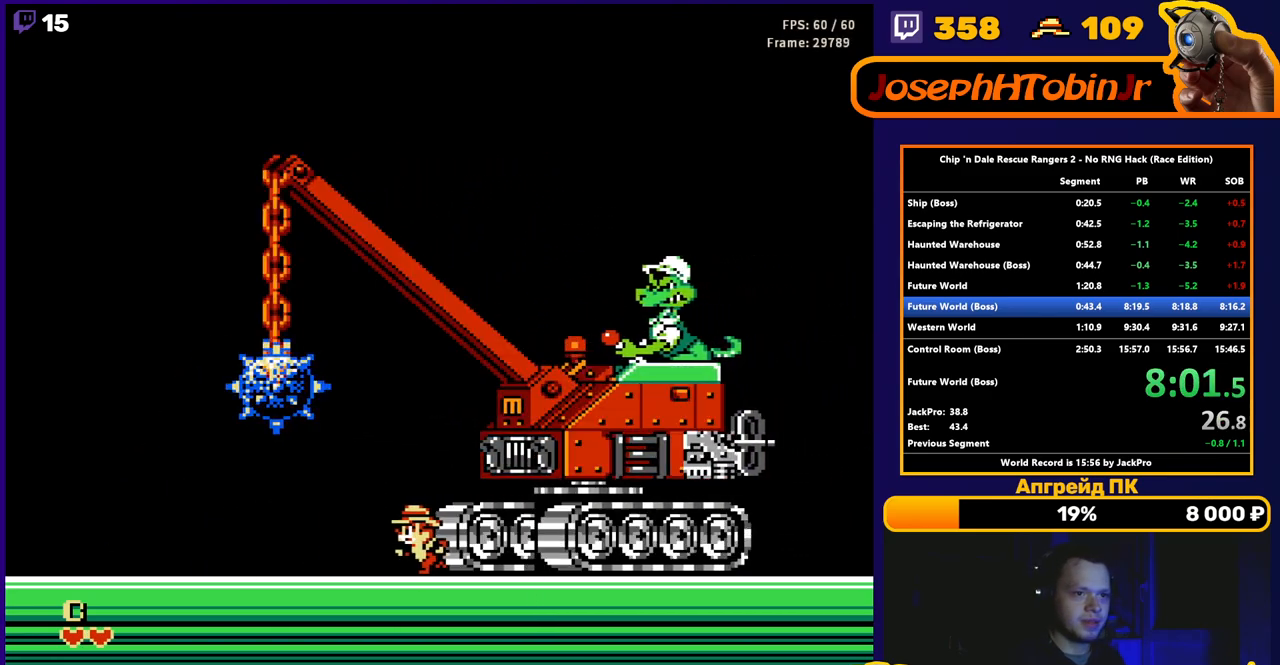
{"buttons": ["DPAD_LEFT"], "events": []}
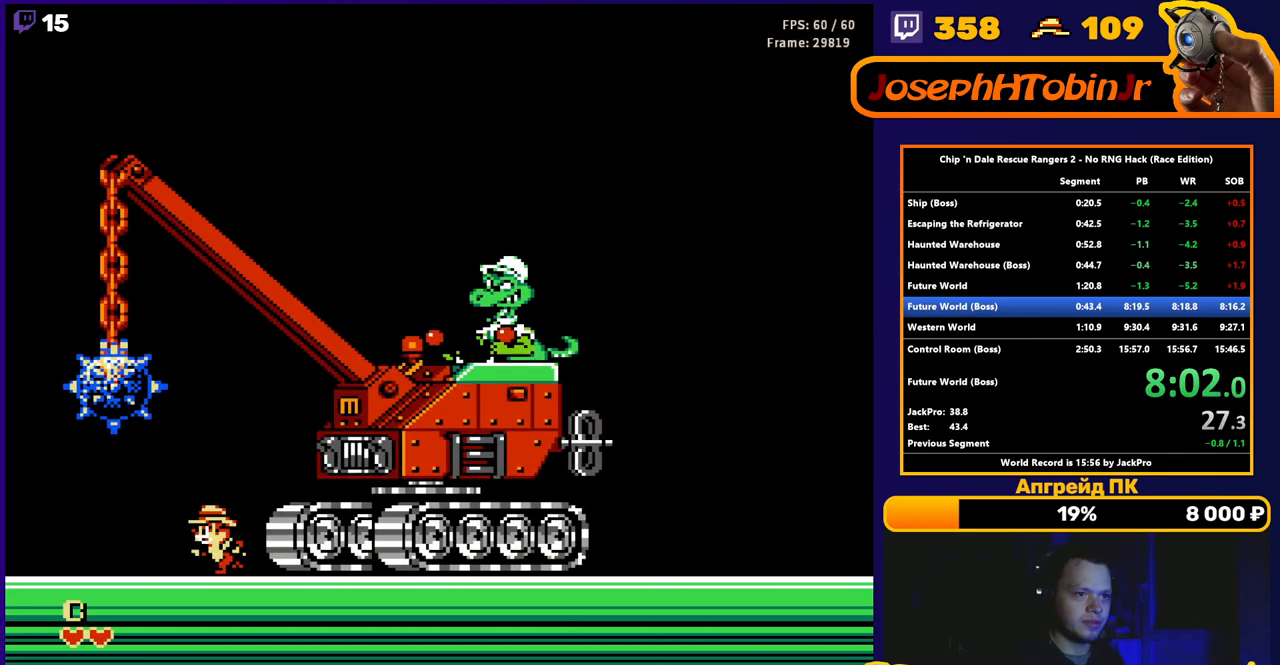
{"buttons": [], "events": [[183, "DPAD_LEFT", "up"]]}
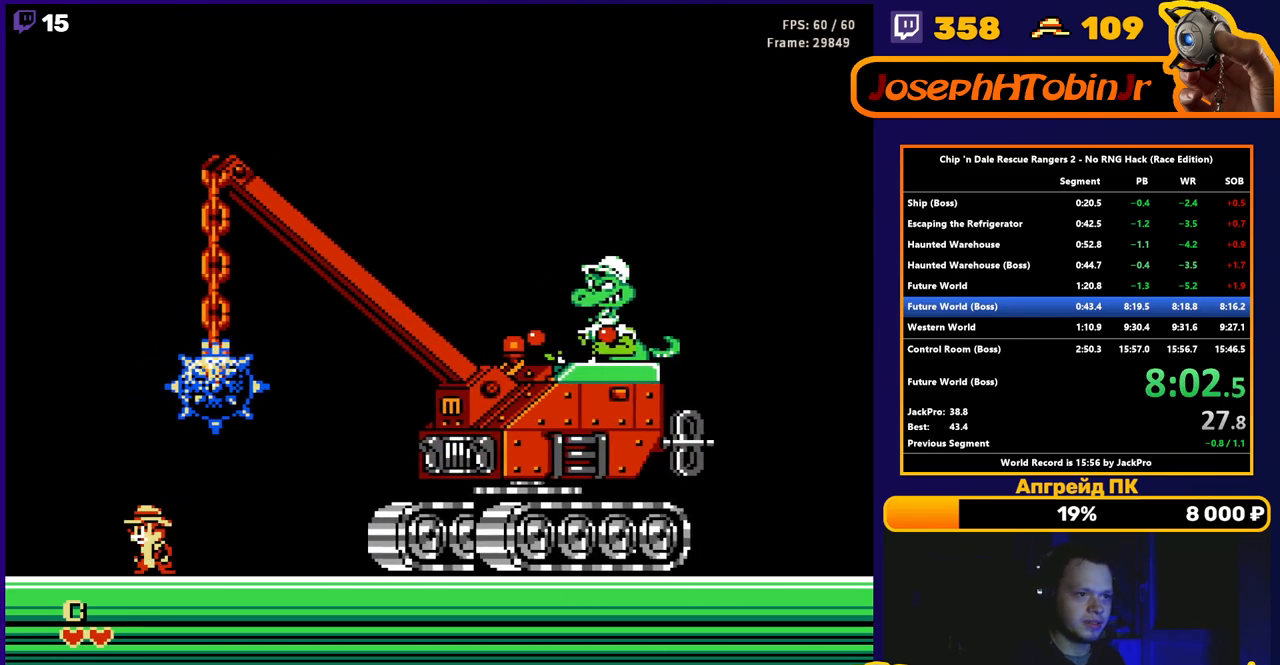
{"buttons": [], "events": [[383, "DPAD_LEFT", "down"], [500, "DPAD_LEFT", "up"]]}
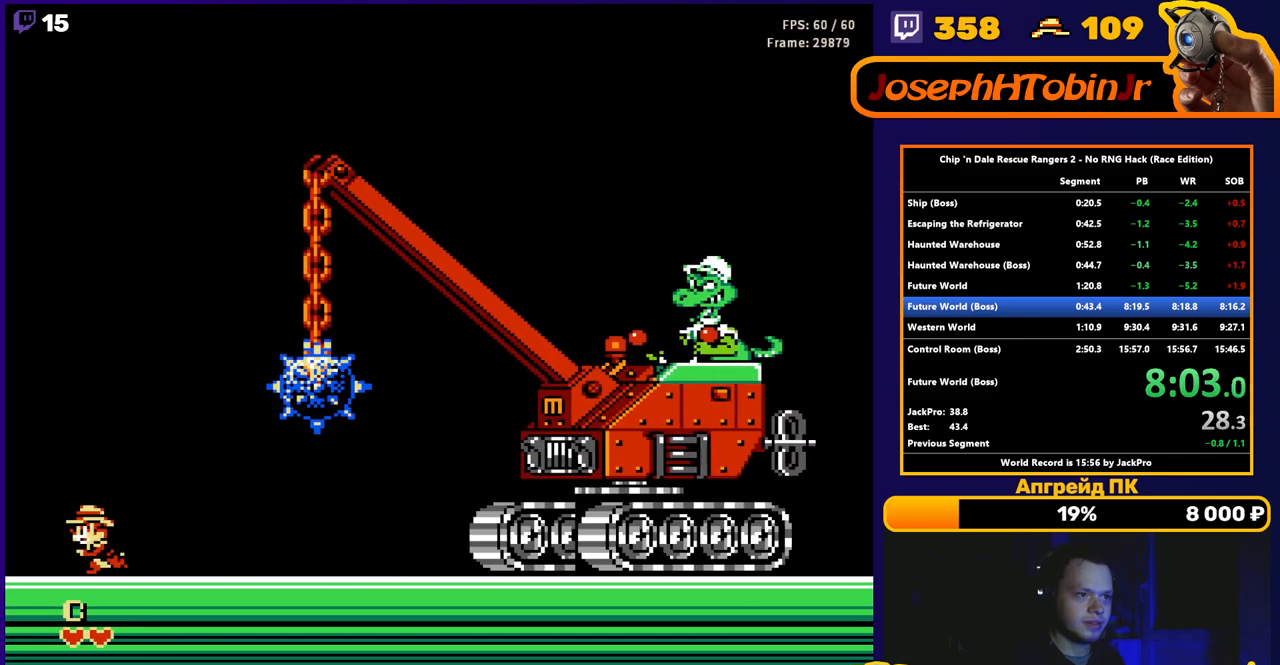
{"buttons": [], "events": [[183, "DPAD_RIGHT", "down"], [300, "DPAD_RIGHT", "up"]]}
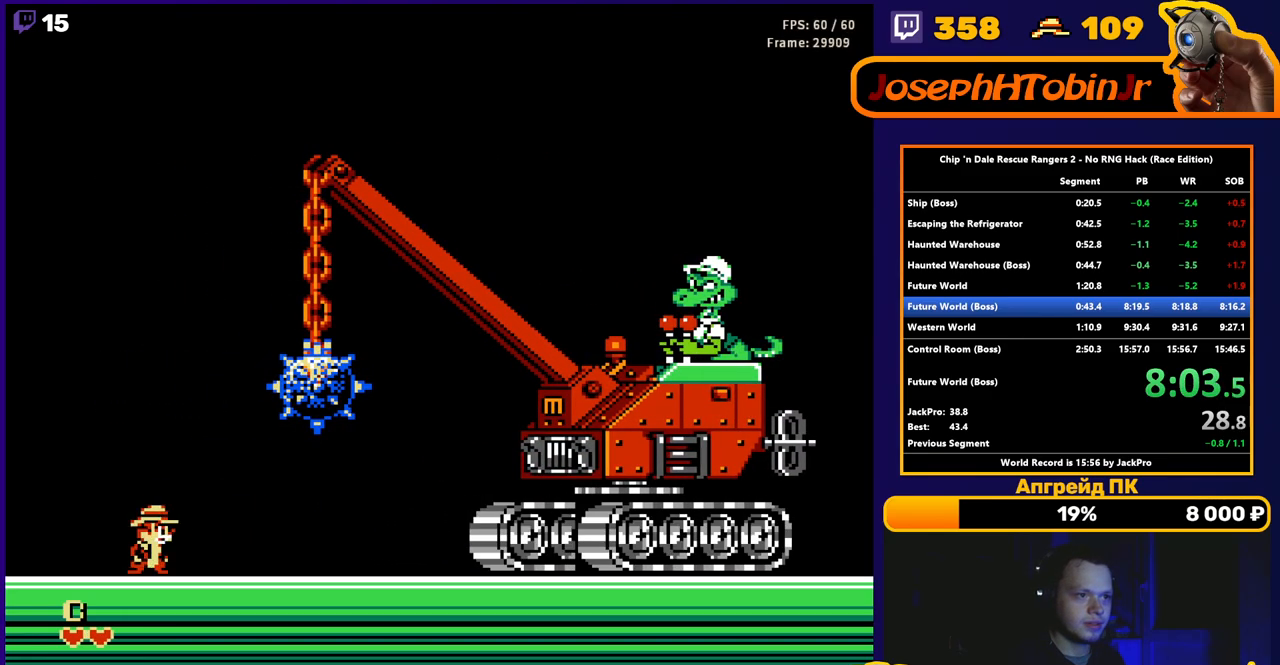
{"buttons": ["A"], "events": [[450, "A", "down"]]}
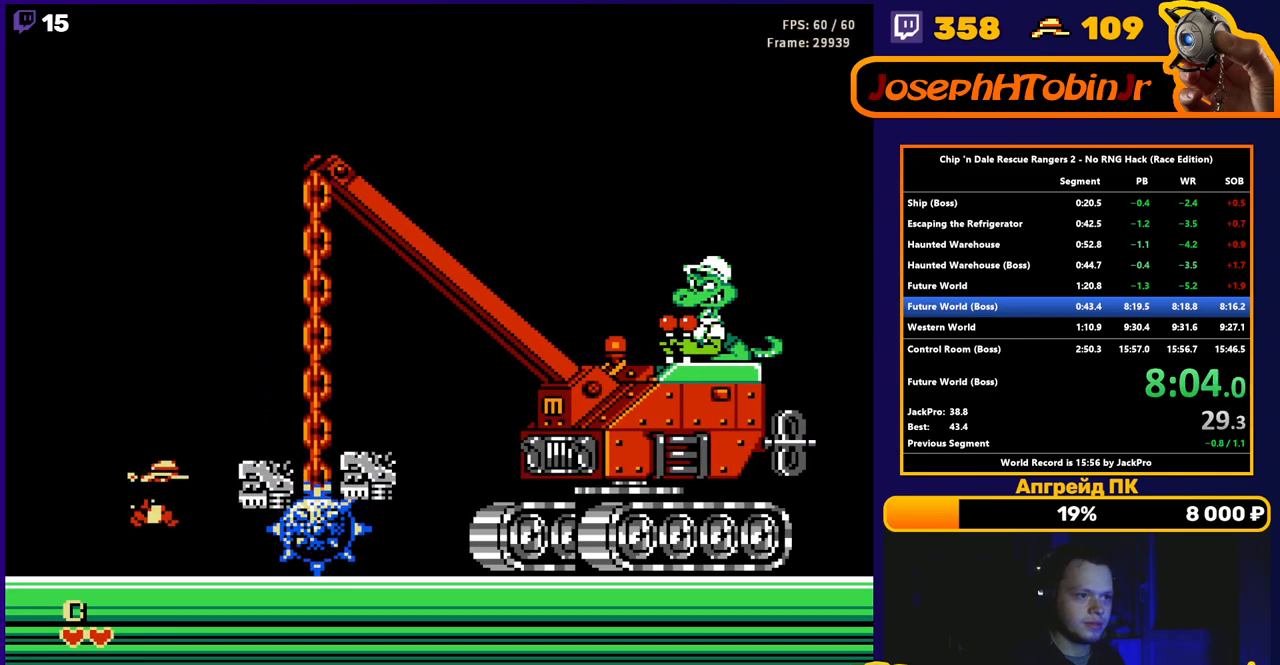
{"buttons": [], "events": [[117, "DPAD_RIGHT", "down"], [250, "A", "up"], [367, "DPAD_RIGHT", "up"]]}
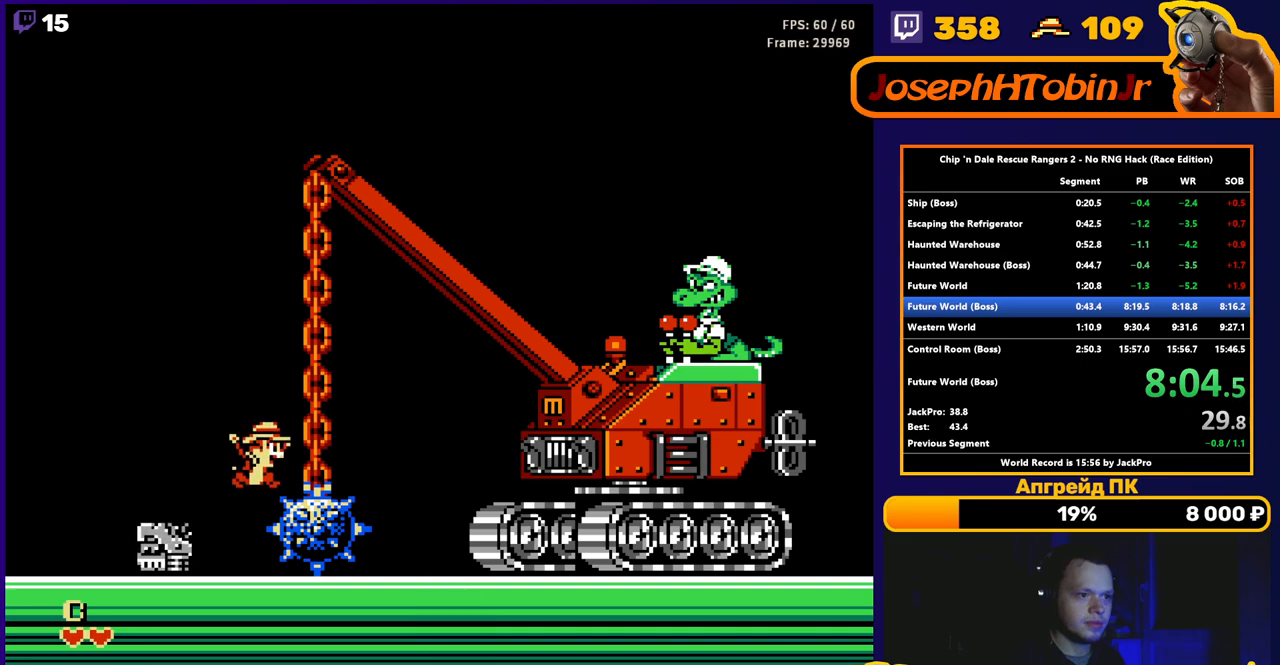
{"buttons": ["DPAD_RIGHT"], "events": [[17, "DPAD_LEFT", "down"], [117, "B", "down"], [167, "B", "up"], [200, "DPAD_LEFT", "up"], [317, "DPAD_RIGHT", "down"]]}
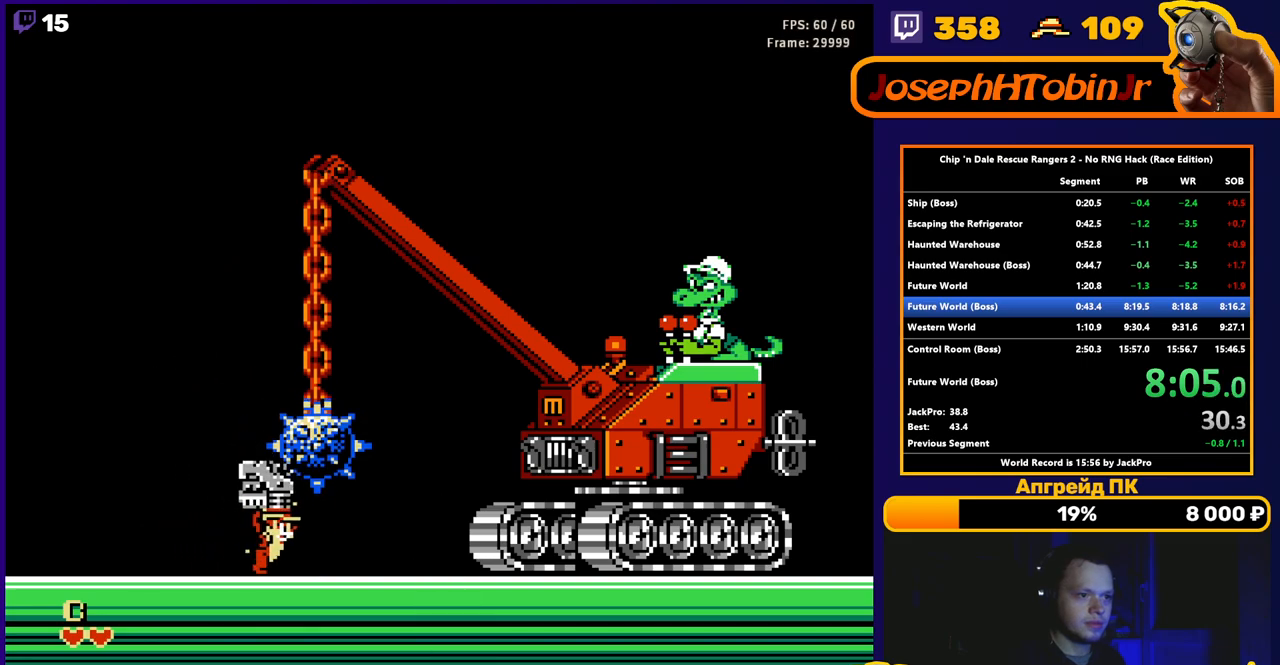
{"buttons": ["A", "B", "DPAD_RIGHT"], "events": [[367, "A", "down"], [500, "B", "down"]]}
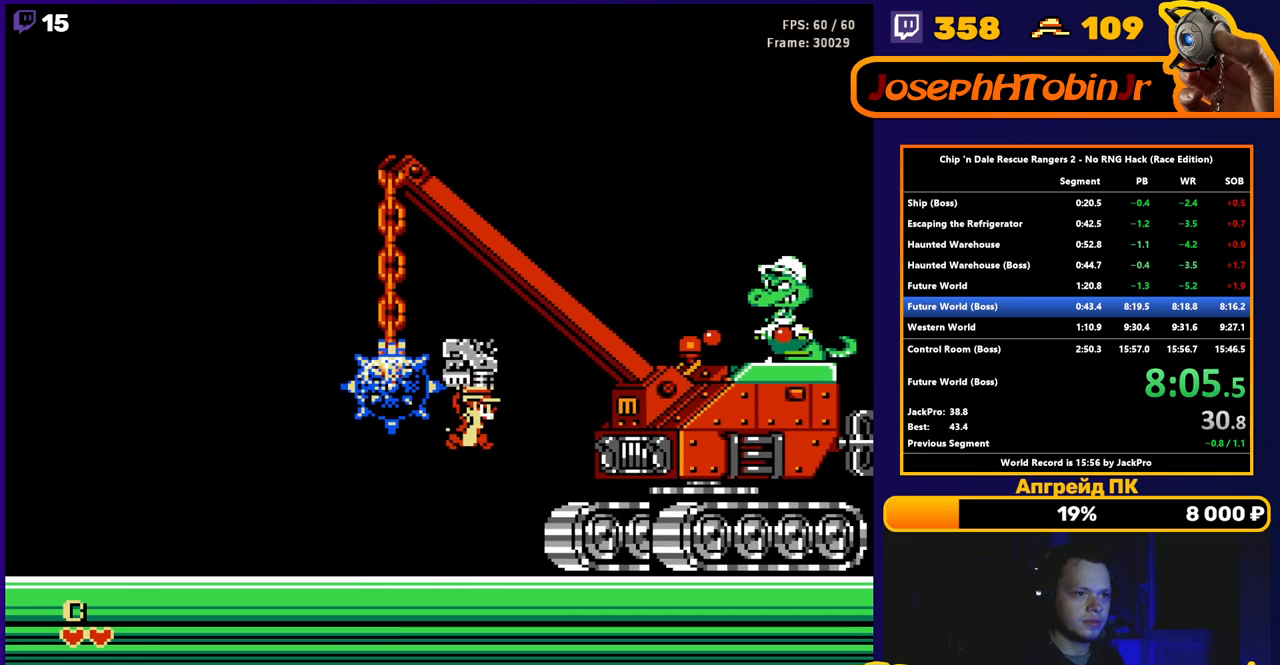
{"buttons": [], "events": [[33, "A", "up"], [50, "B", "up"], [500, "DPAD_RIGHT", "up"]]}
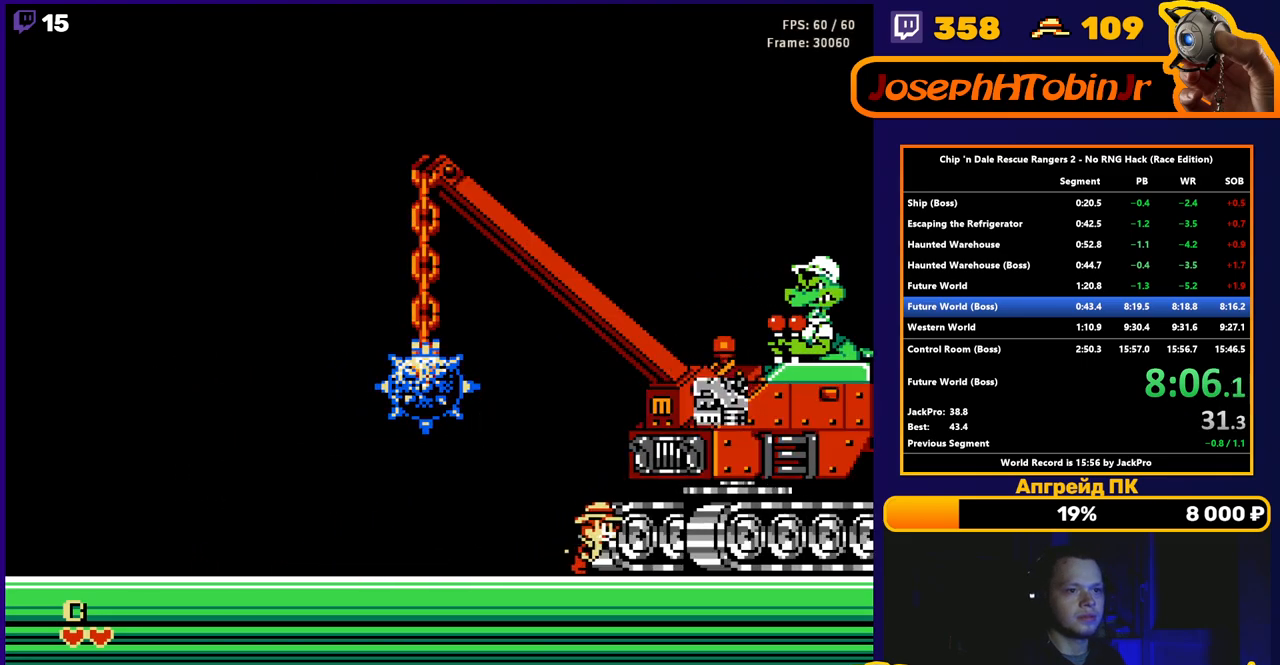
{"buttons": [], "events": []}
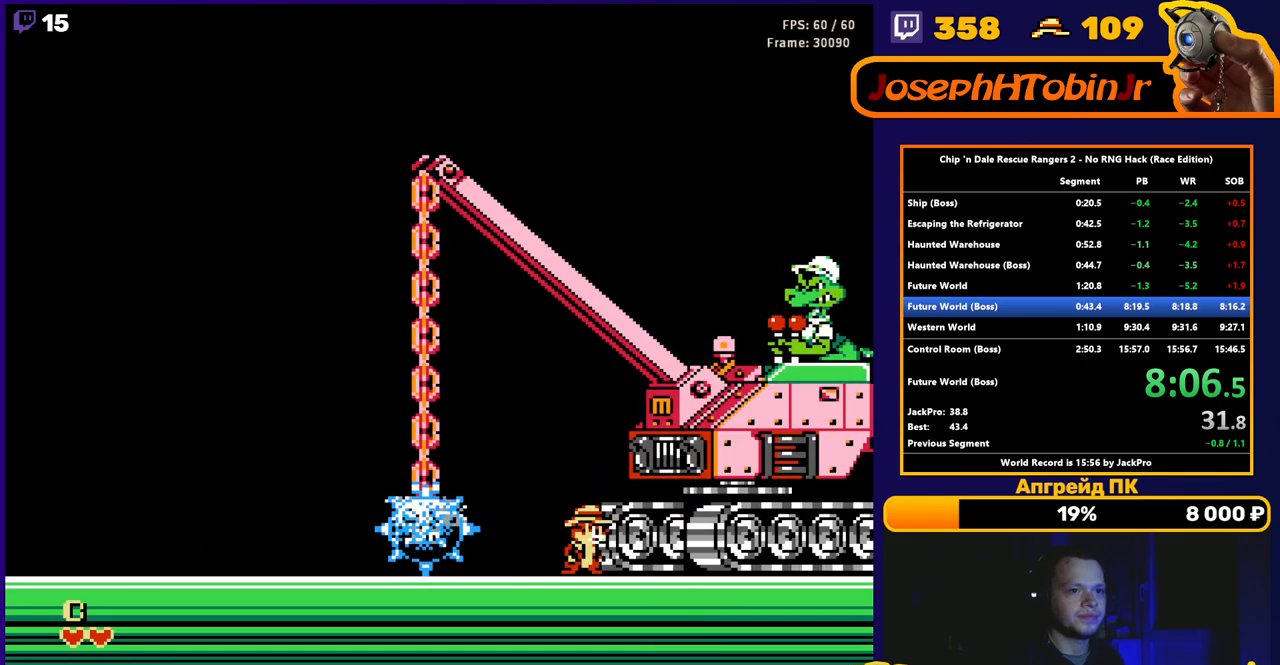
{"buttons": [], "events": [[117, "A", "down"], [333, "DPAD_LEFT", "down"], [350, "A", "up"], [467, "DPAD_LEFT", "up"]]}
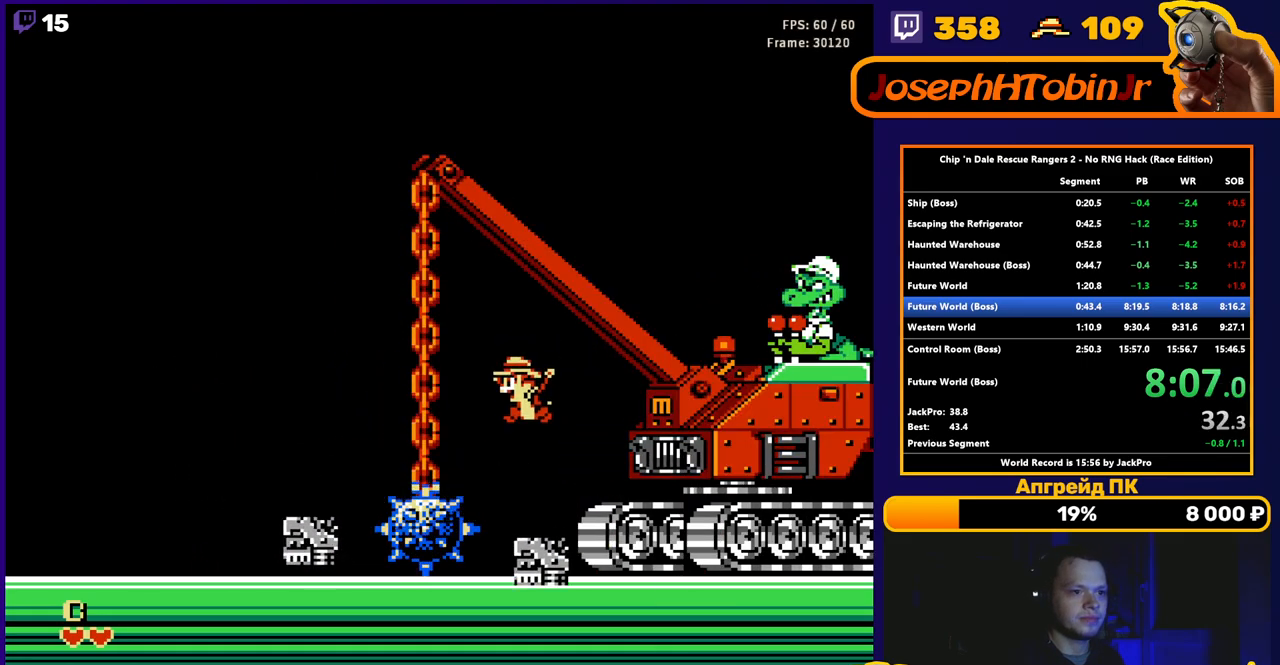
{"buttons": [], "events": []}
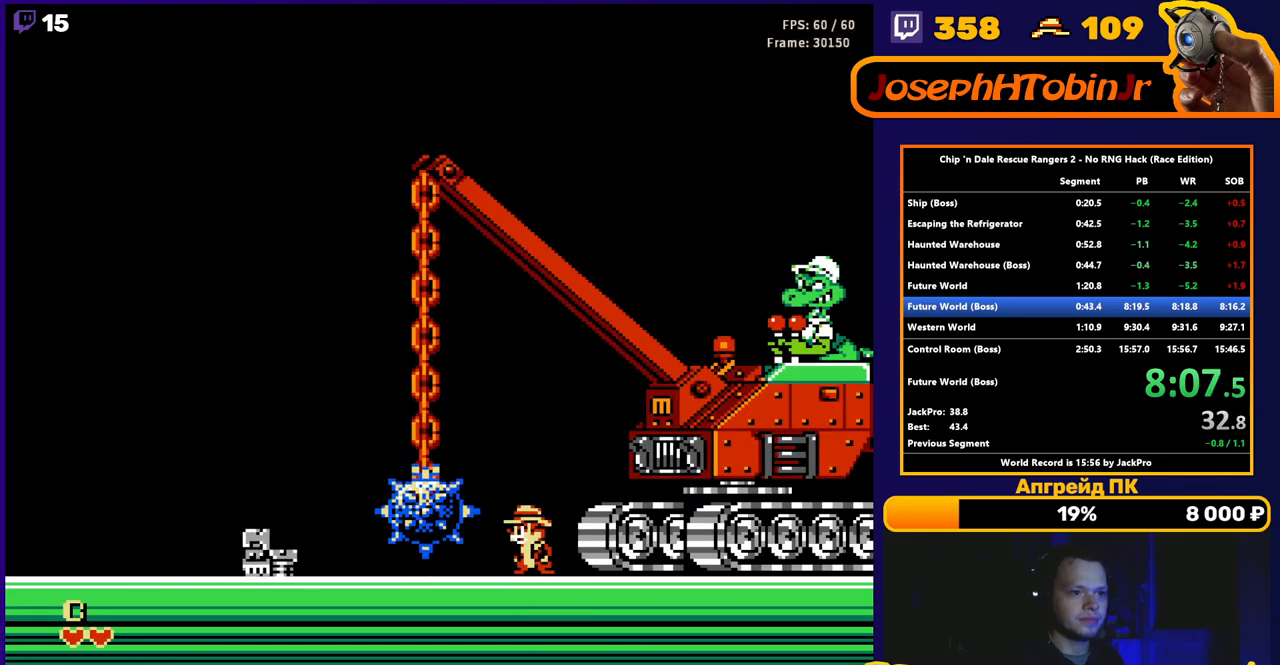
{"buttons": ["DPAD_LEFT"], "events": [[167, "DPAD_LEFT", "down"]]}
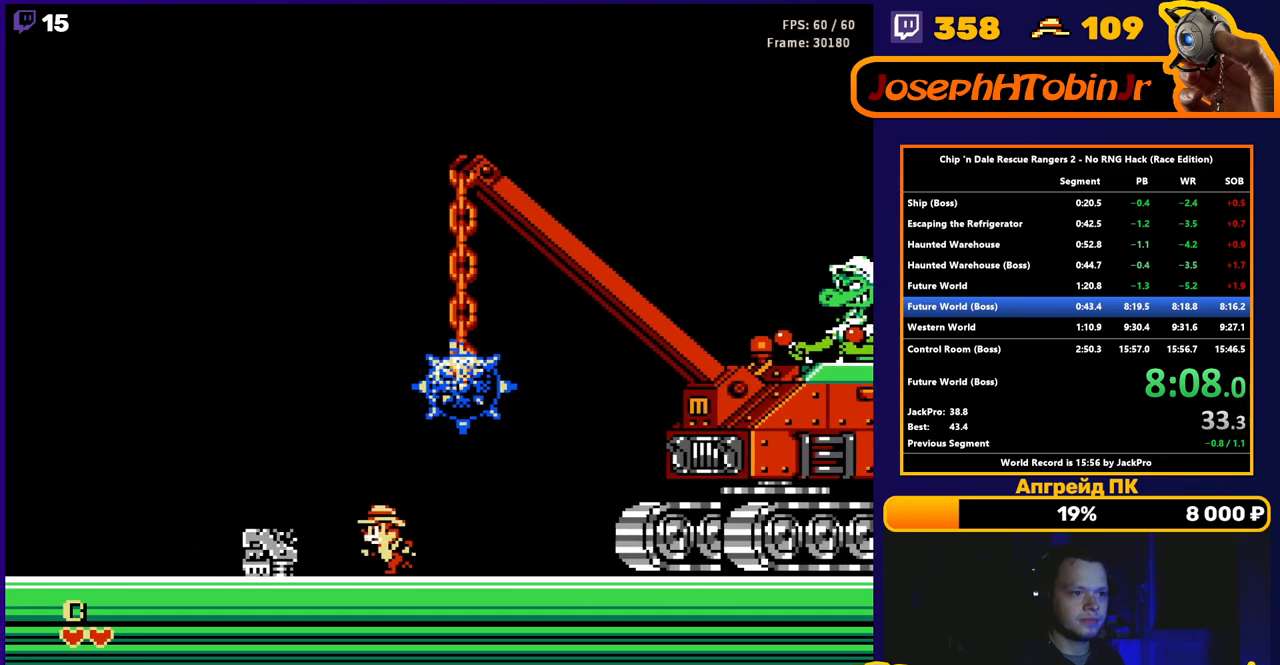
{"buttons": ["DPAD_UP", "DPAD_RIGHT"], "events": [[217, "B", "down"], [267, "B", "up"], [267, "DPAD_UP", "down"], [283, "DPAD_LEFT", "up"], [300, "DPAD_RIGHT", "down"]]}
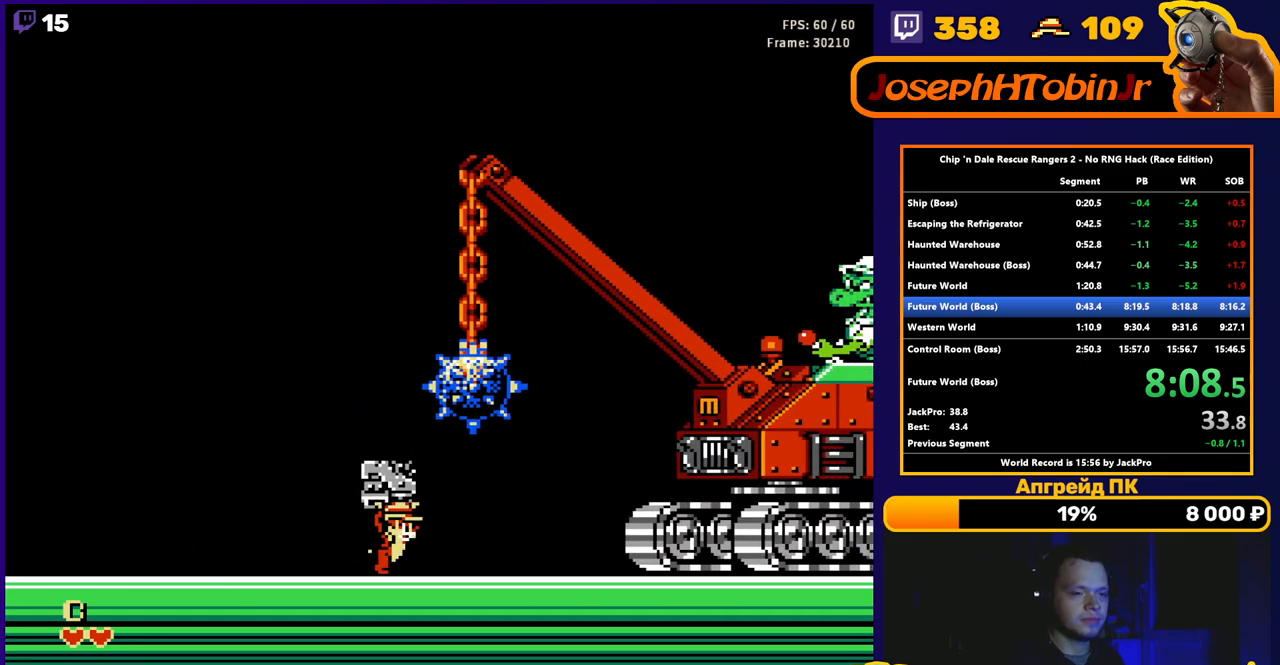
{"buttons": ["DPAD_LEFT"], "events": [[150, "B", "down"], [250, "B", "up"], [317, "DPAD_RIGHT", "up"], [333, "DPAD_LEFT", "down"], [350, "DPAD_UP", "up"]]}
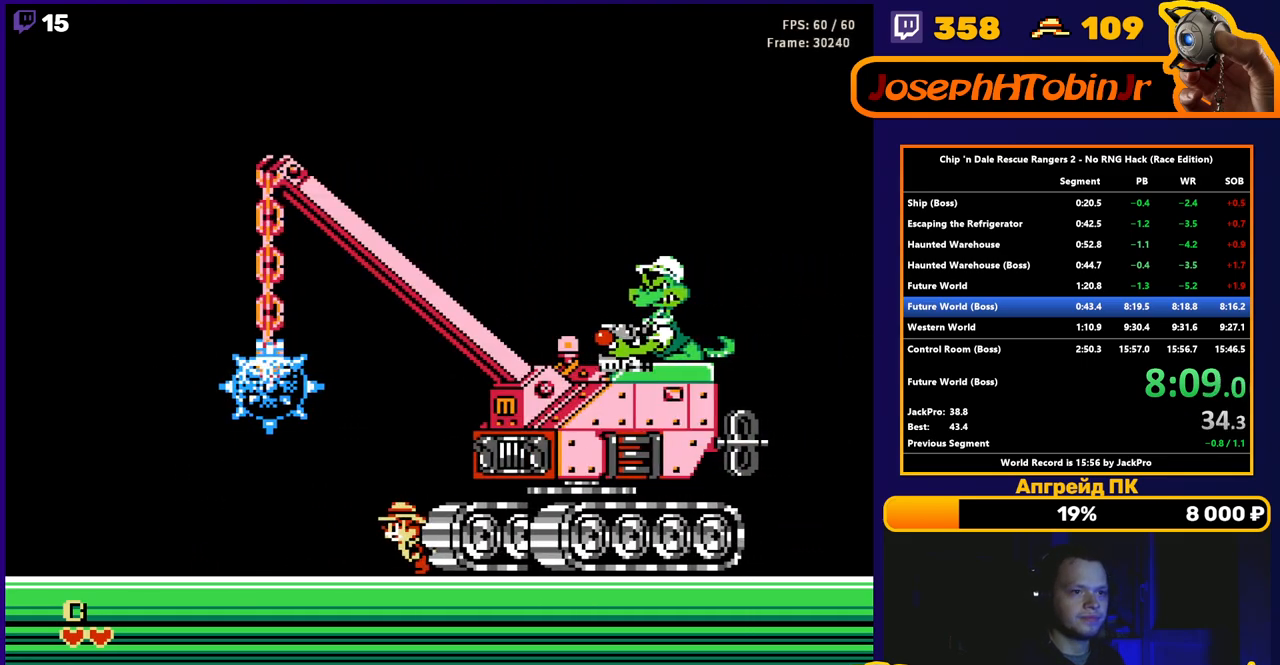
{"buttons": ["DPAD_LEFT"], "events": []}
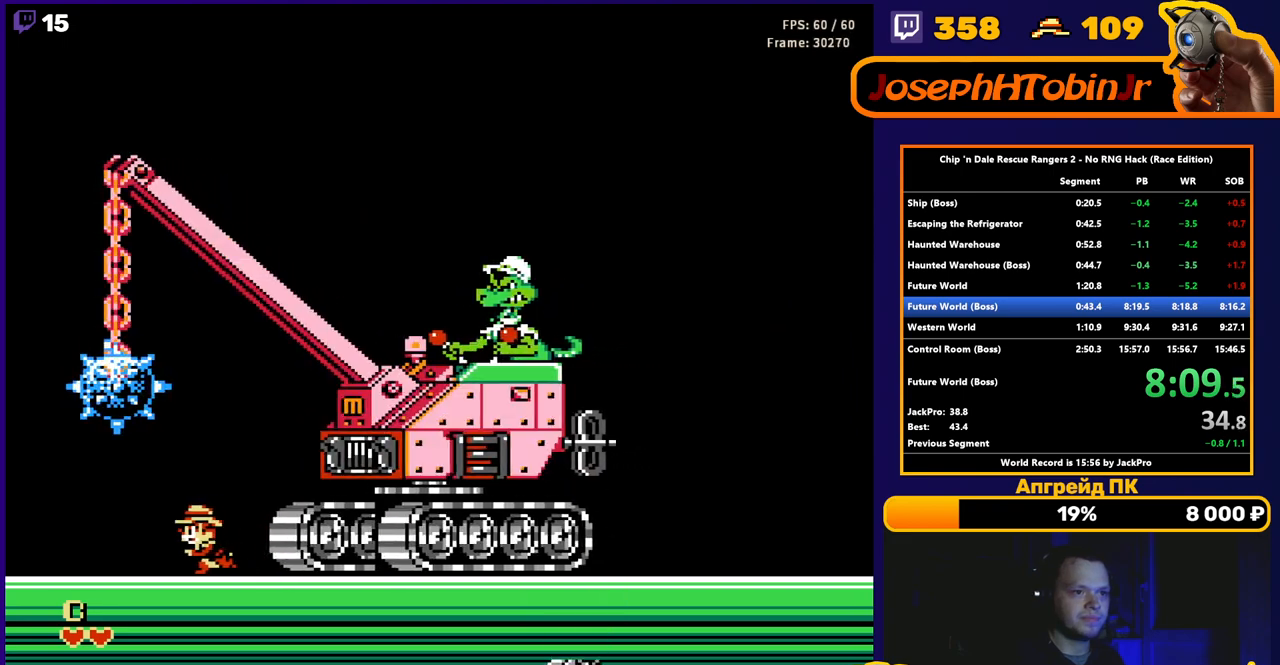
{"buttons": [], "events": [[217, "DPAD_LEFT", "up"]]}
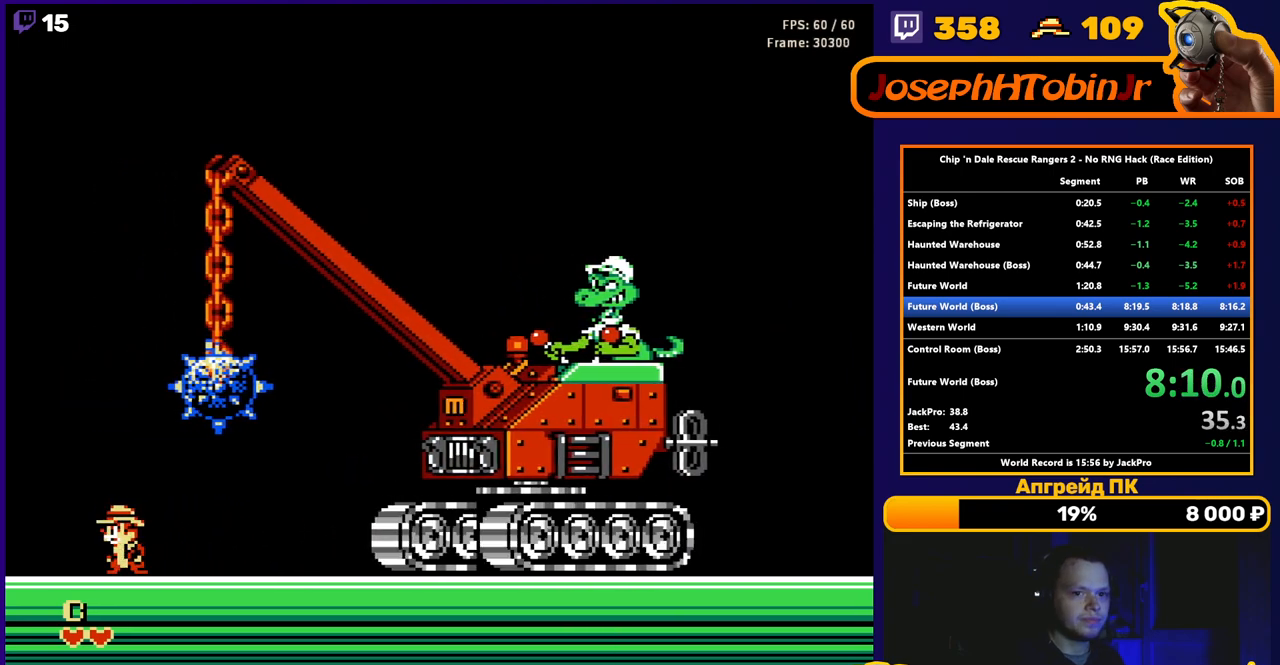
{"buttons": ["DPAD_LEFT"], "events": [[400, "DPAD_LEFT", "down"]]}
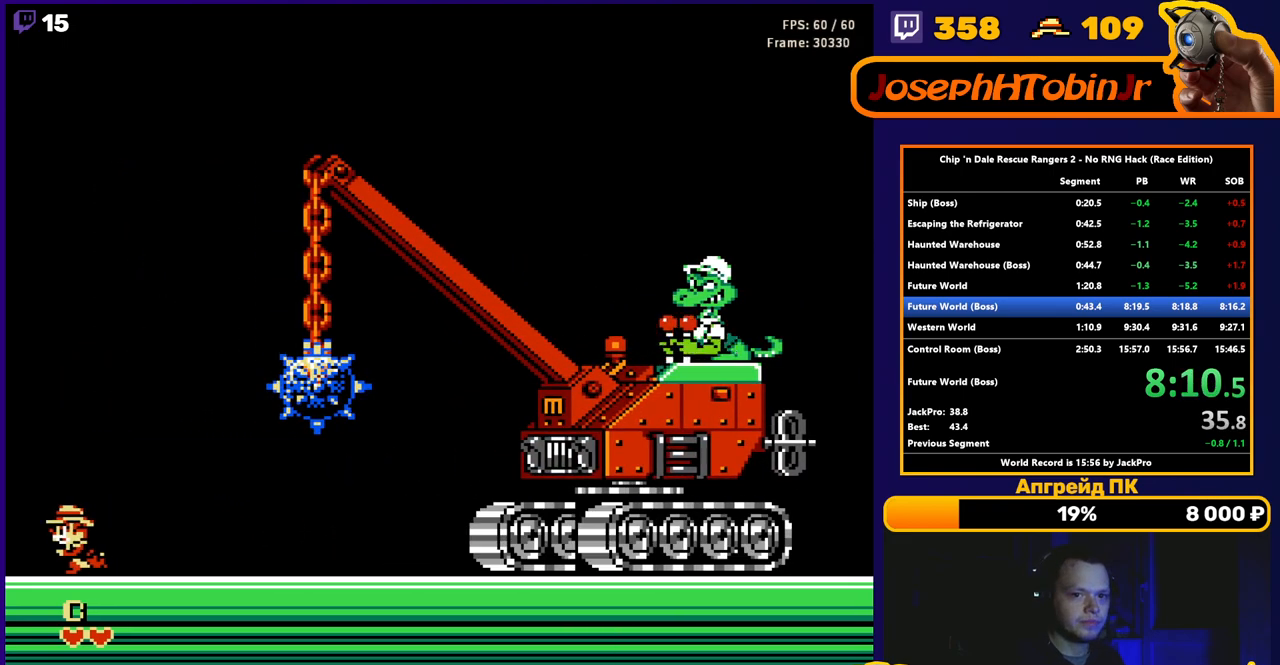
{"buttons": ["DPAD_RIGHT"], "events": [[17, "DPAD_LEFT", "up"], [350, "DPAD_RIGHT", "down"]]}
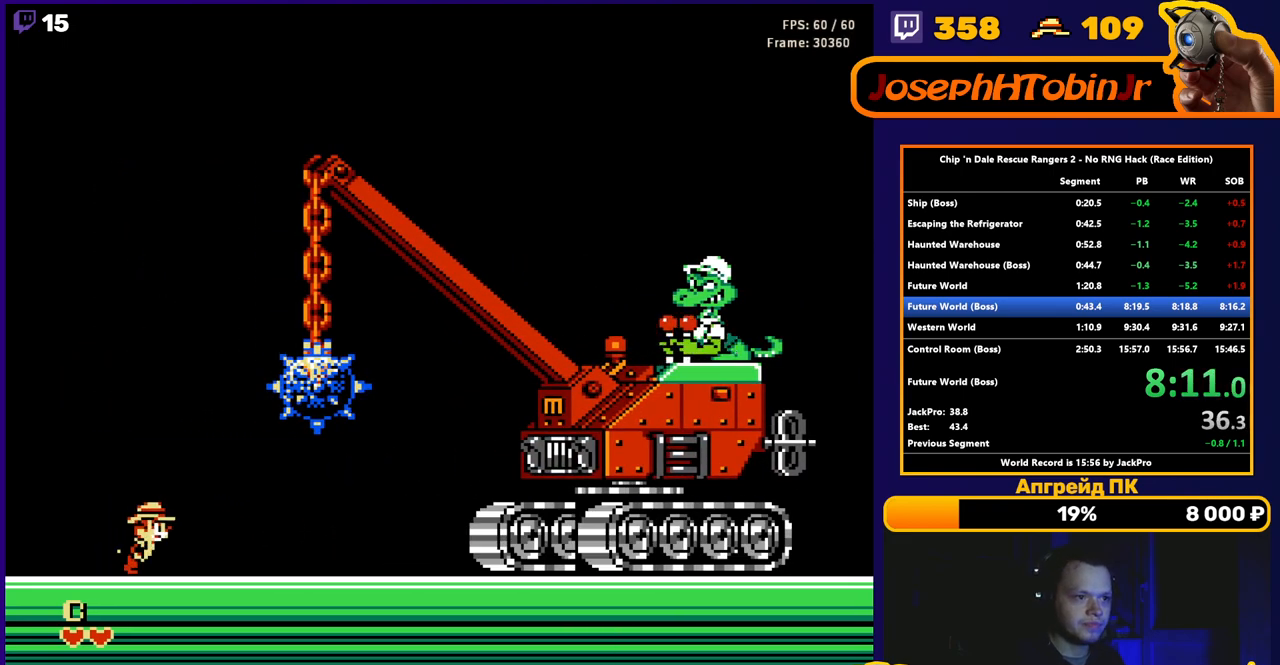
{"buttons": ["A"], "events": [[17, "DPAD_RIGHT", "up"], [433, "A", "down"]]}
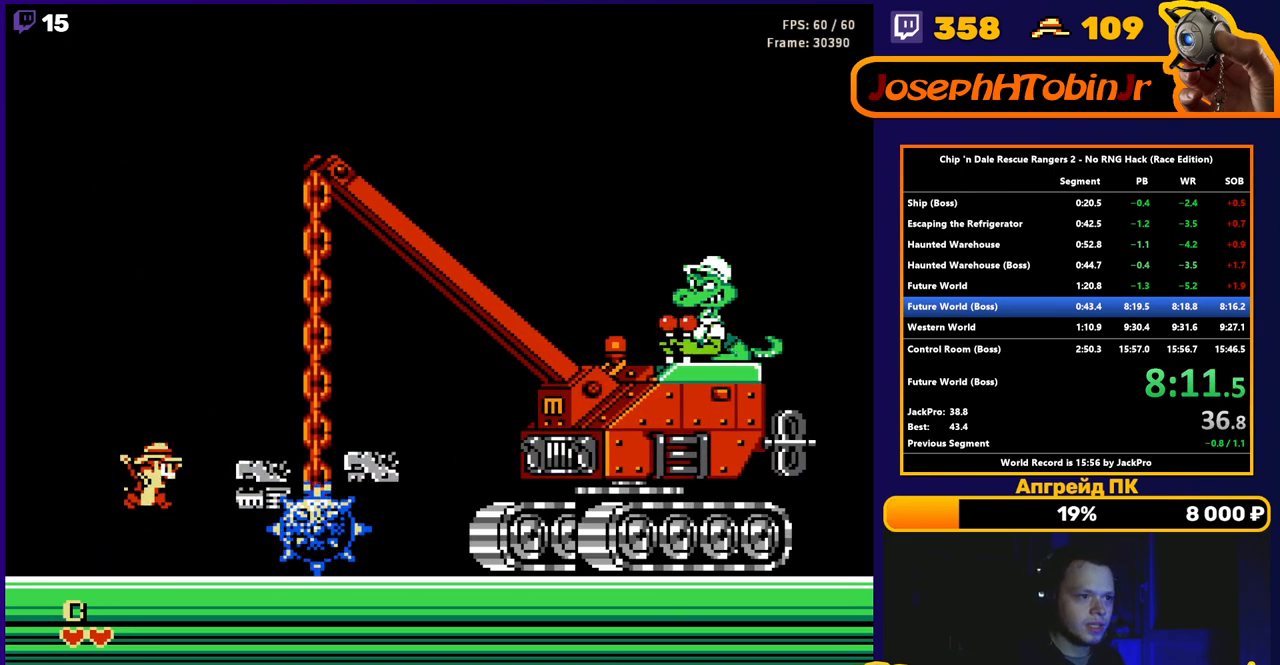
{"buttons": ["DPAD_LEFT"], "events": [[50, "DPAD_RIGHT", "down"], [200, "A", "up"], [367, "DPAD_RIGHT", "up"], [483, "DPAD_LEFT", "down"]]}
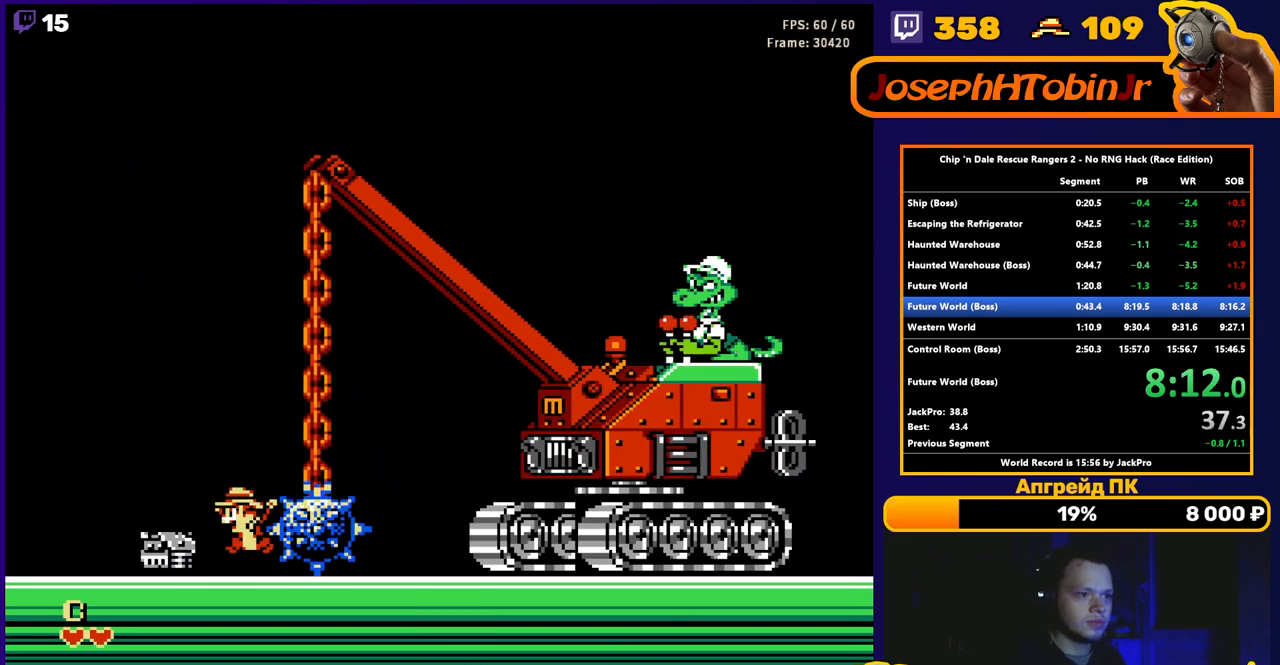
{"buttons": ["DPAD_RIGHT"], "events": [[100, "B", "down"], [150, "B", "up"], [167, "DPAD_LEFT", "up"], [167, "DPAD_UP", "down"], [183, "DPAD_RIGHT", "down"], [183, "DPAD_UP", "up"], [250, "A", "down"], [450, "A", "up"]]}
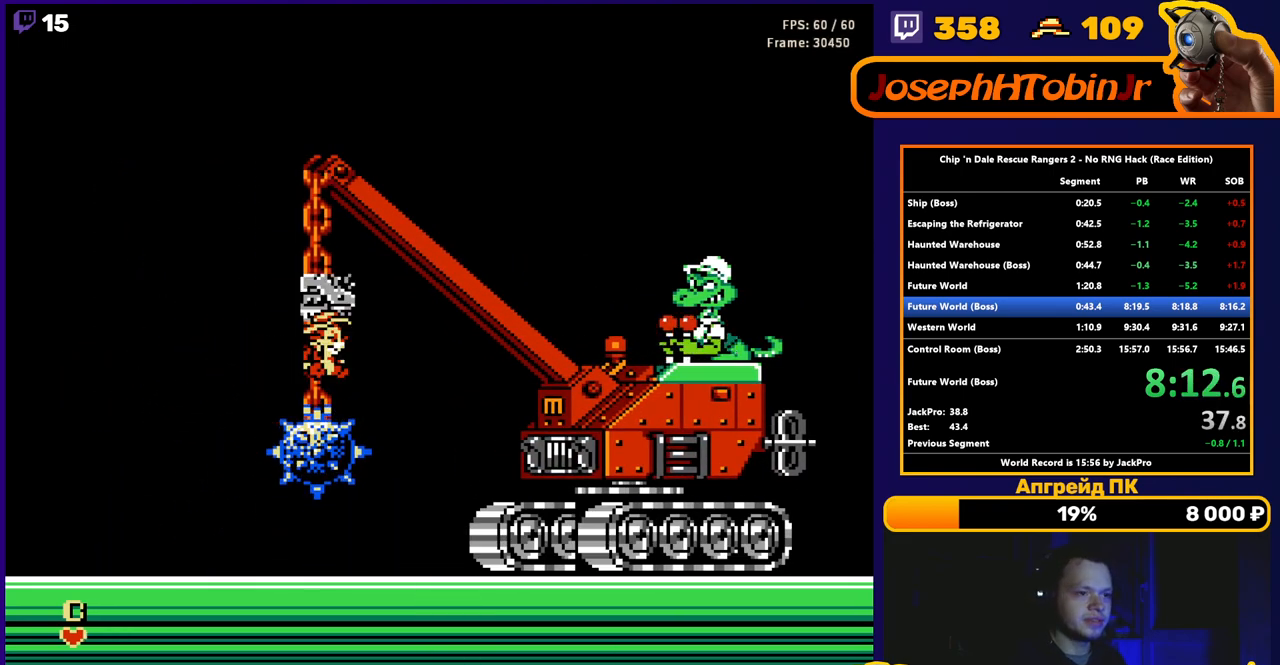
{"buttons": ["DPAD_LEFT"], "events": [[167, "B", "down"], [250, "B", "up"], [417, "DPAD_RIGHT", "up"], [483, "DPAD_LEFT", "down"]]}
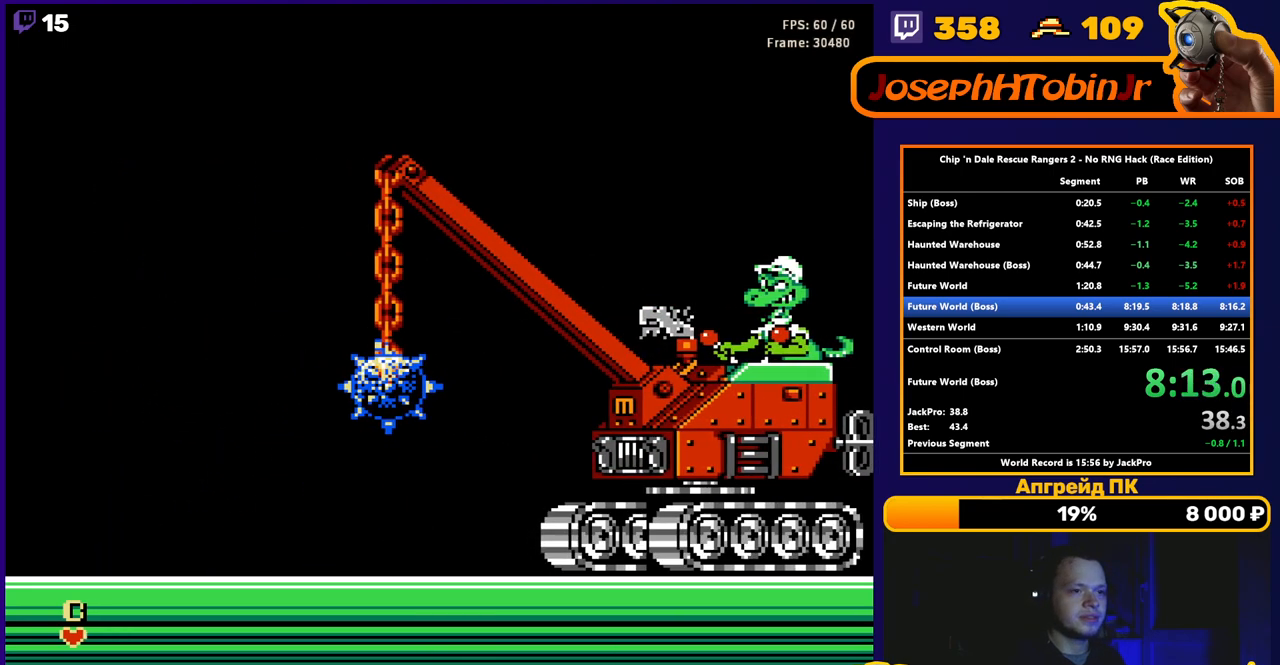
{"buttons": [], "events": [[433, "DPAD_LEFT", "up"]]}